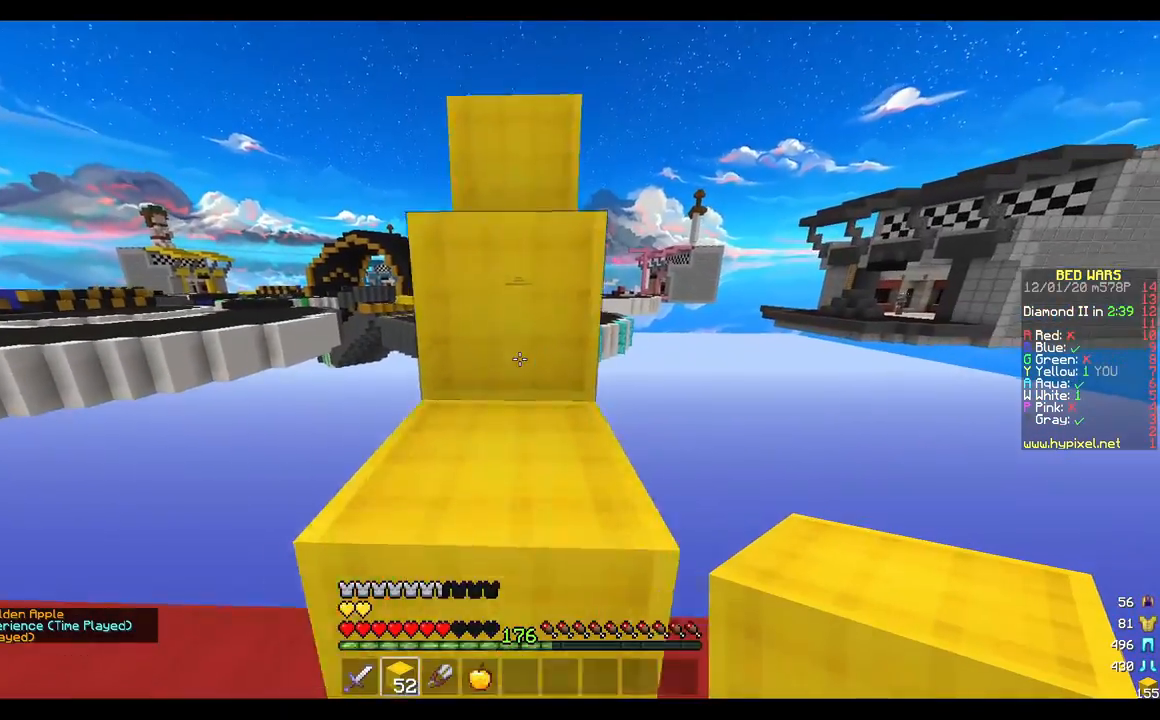
Gameplay with keyboard and mouse; each line is a JSON object with the keys and mouse buttons held at the frame after it. "events" lists presses ("down") and releases ("up") of "a", "d", "s", "w", "mouse_left" and "mouse_right" between this image and that frame as [ms after this image, input, new state], when the widget could be followed in between. "mouse_left", "mouse_right" = the "left", "right" buttons of the "mouse" list. No other keys are recorded. Fast repeated clicks can show as one long hold. Mouse movement is not recorded.
{"keys": ["w"], "mouse": [], "events": []}
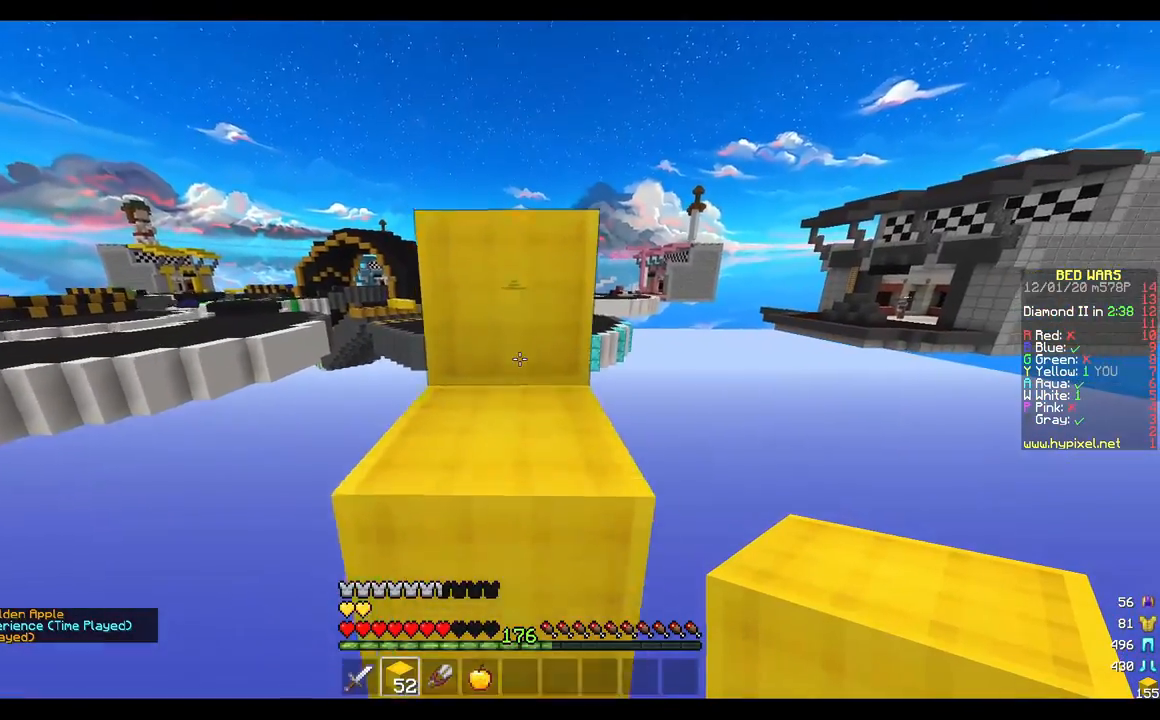
{"keys": ["w"], "mouse": [], "events": []}
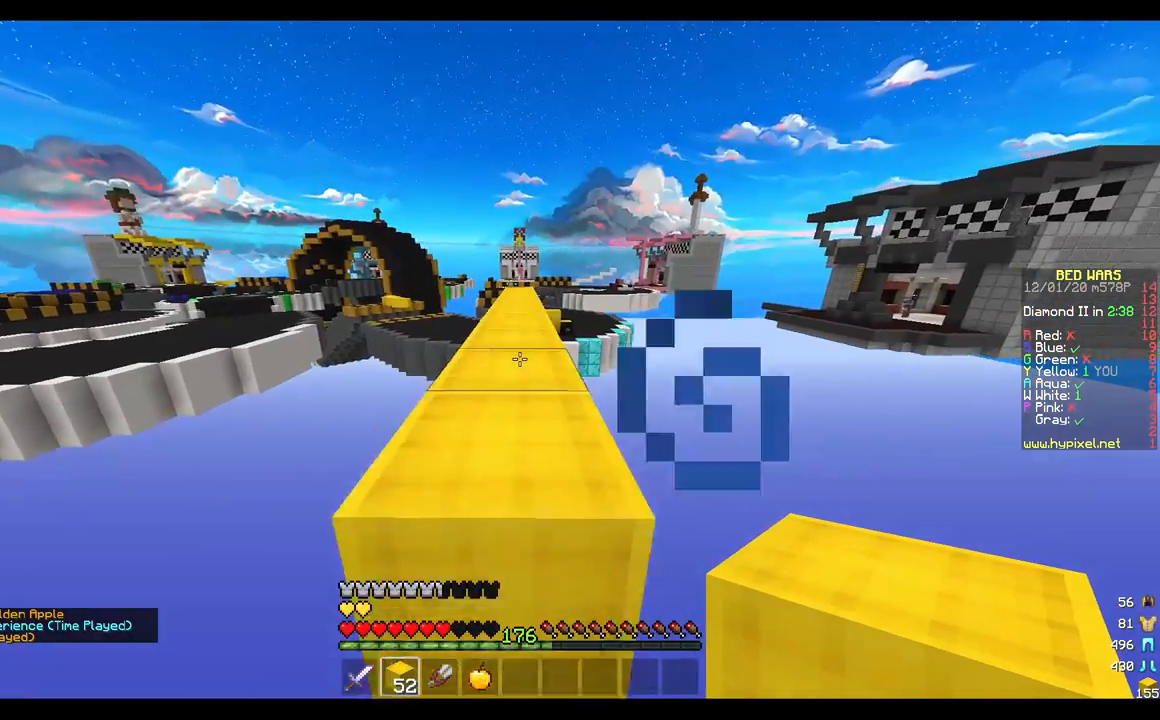
{"keys": ["w"], "mouse": [], "events": [[350, "mouse_left", "down"], [500, "mouse_left", "up"]]}
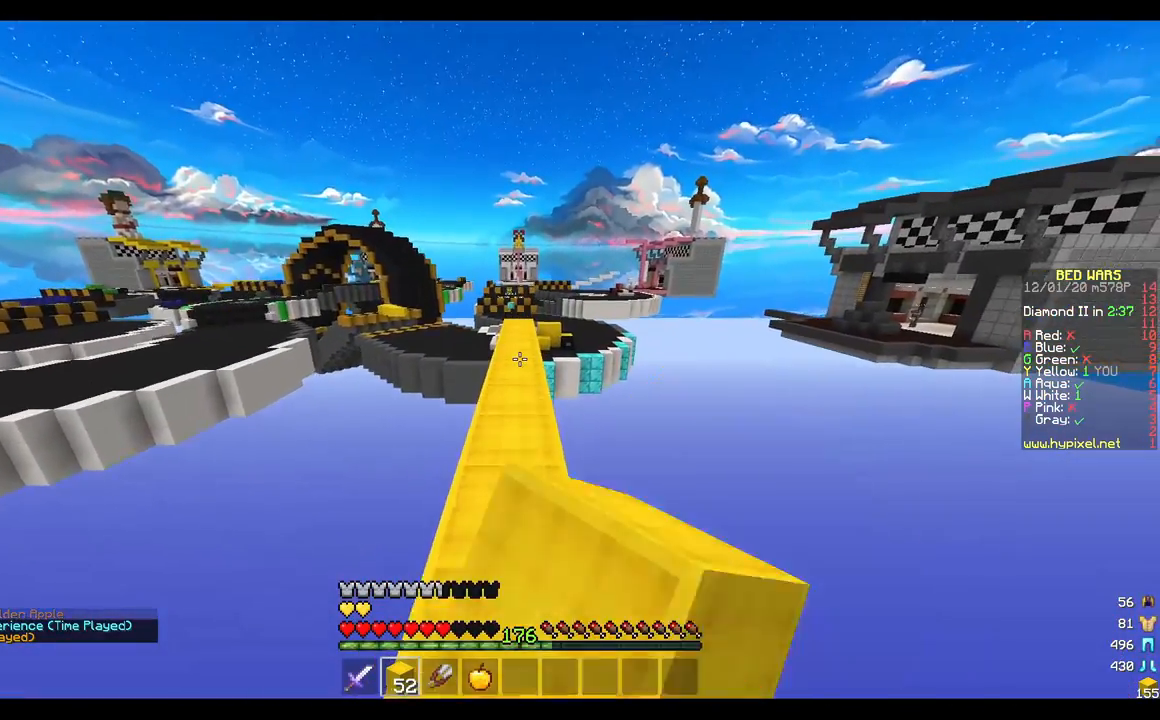
{"keys": ["w"], "mouse": [], "events": []}
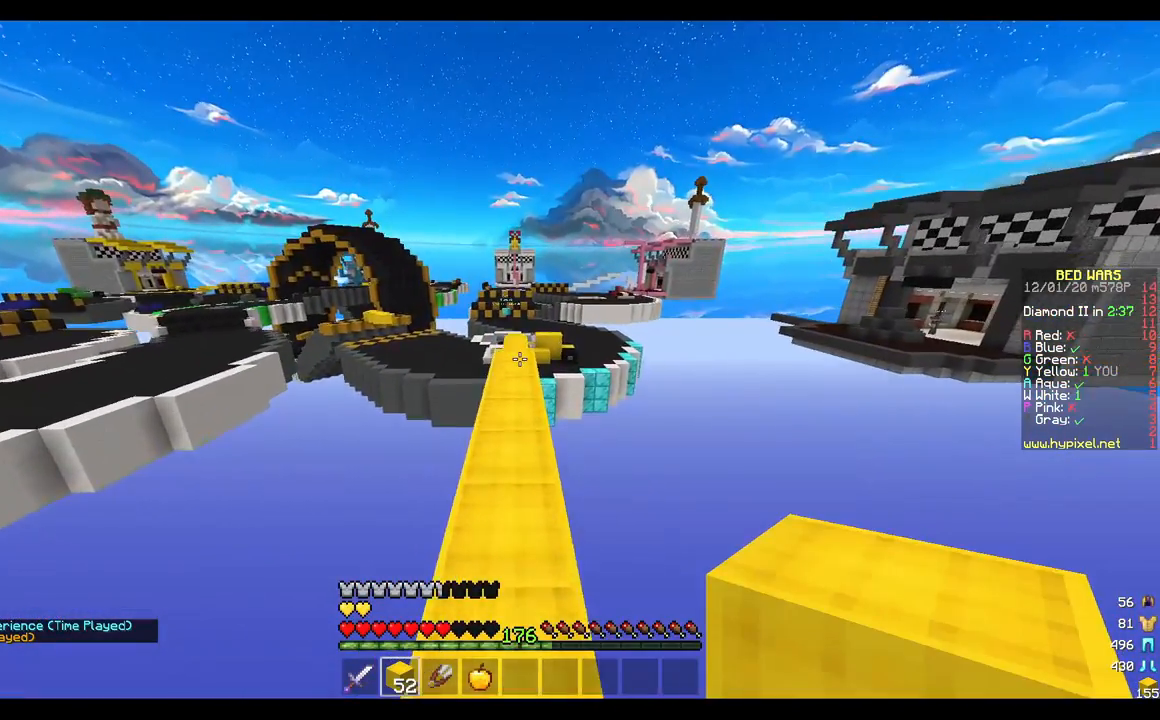
{"keys": ["w"], "mouse": [], "events": [[100, "mouse_left", "down"], [250, "mouse_left", "up"]]}
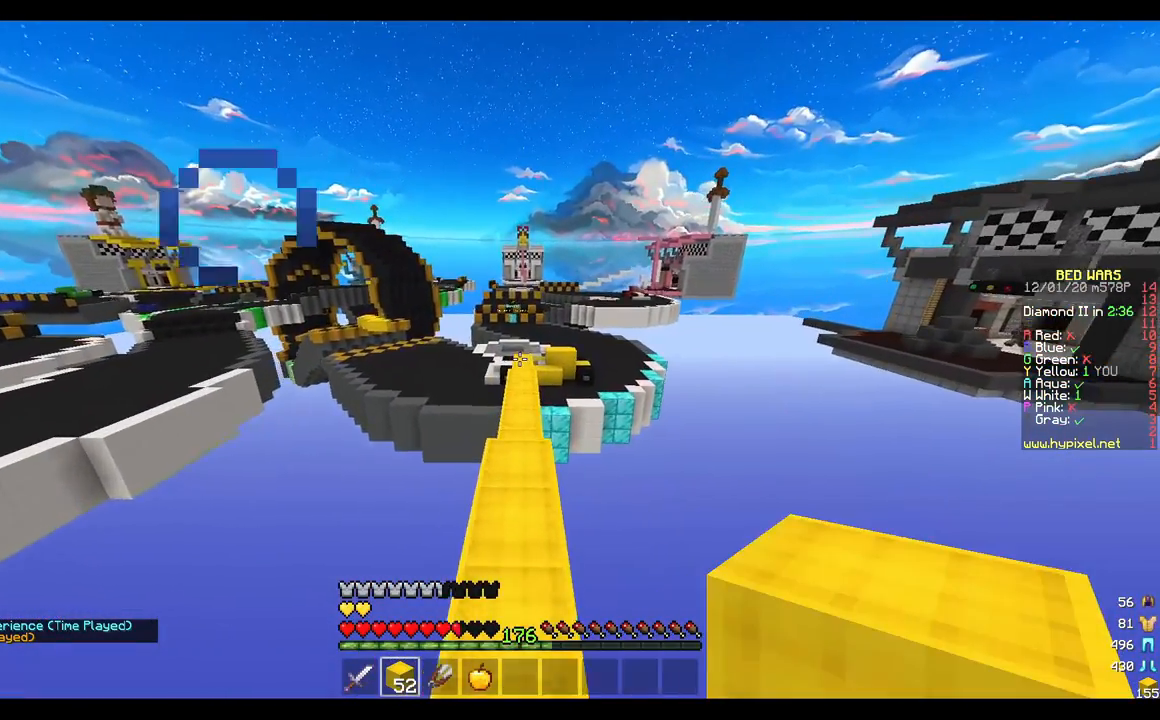
{"keys": ["w"], "mouse": [], "events": [[150, "mouse_left", "down"], [333, "mouse_left", "up"]]}
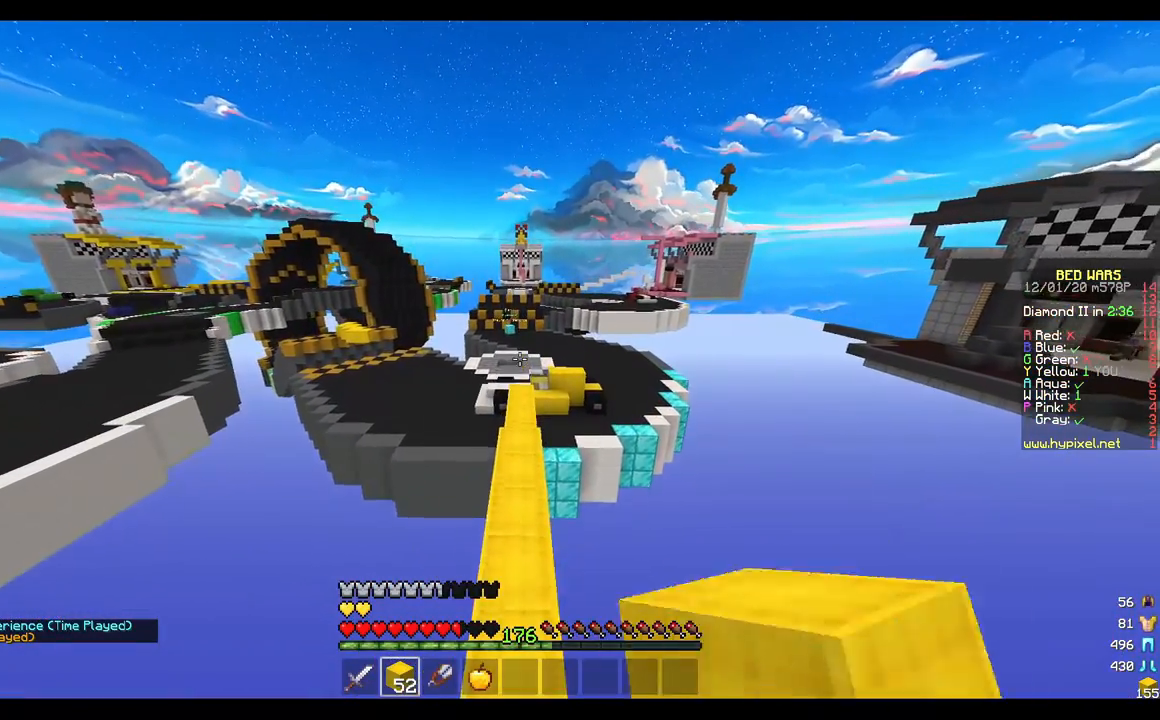
{"keys": ["w"], "mouse": [], "events": [[317, "mouse_left", "down"], [500, "mouse_left", "up"]]}
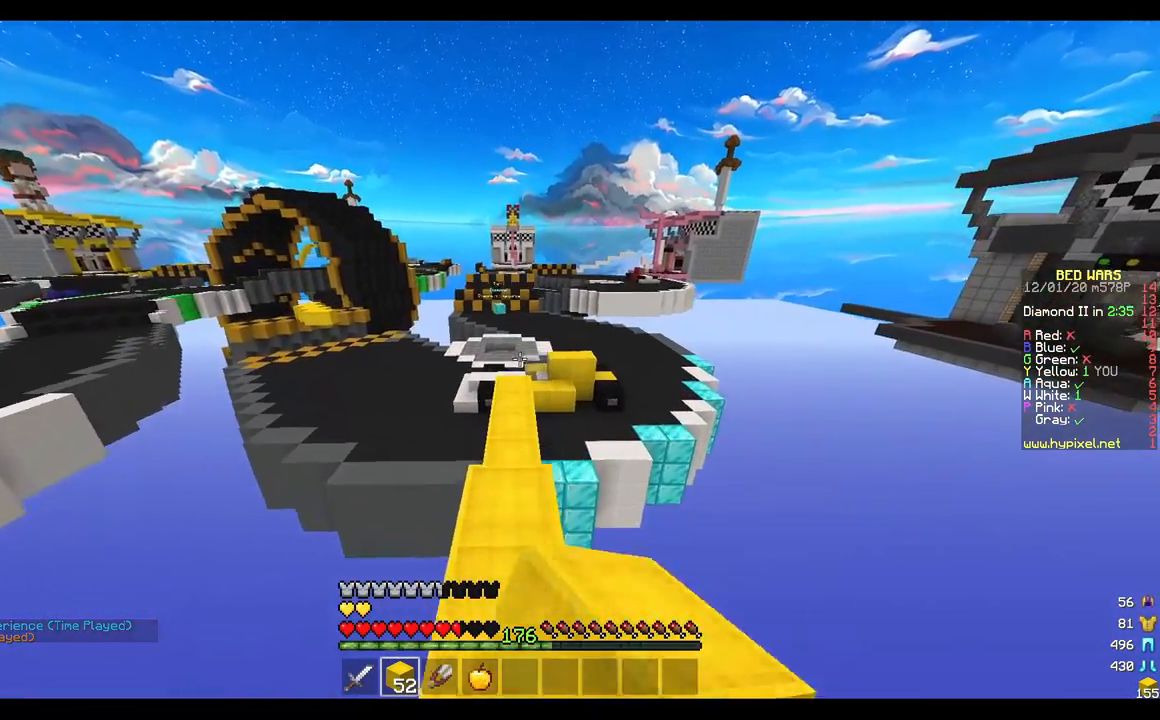
{"keys": ["w"], "mouse": ["left"], "events": [[450, "mouse_left", "down"]]}
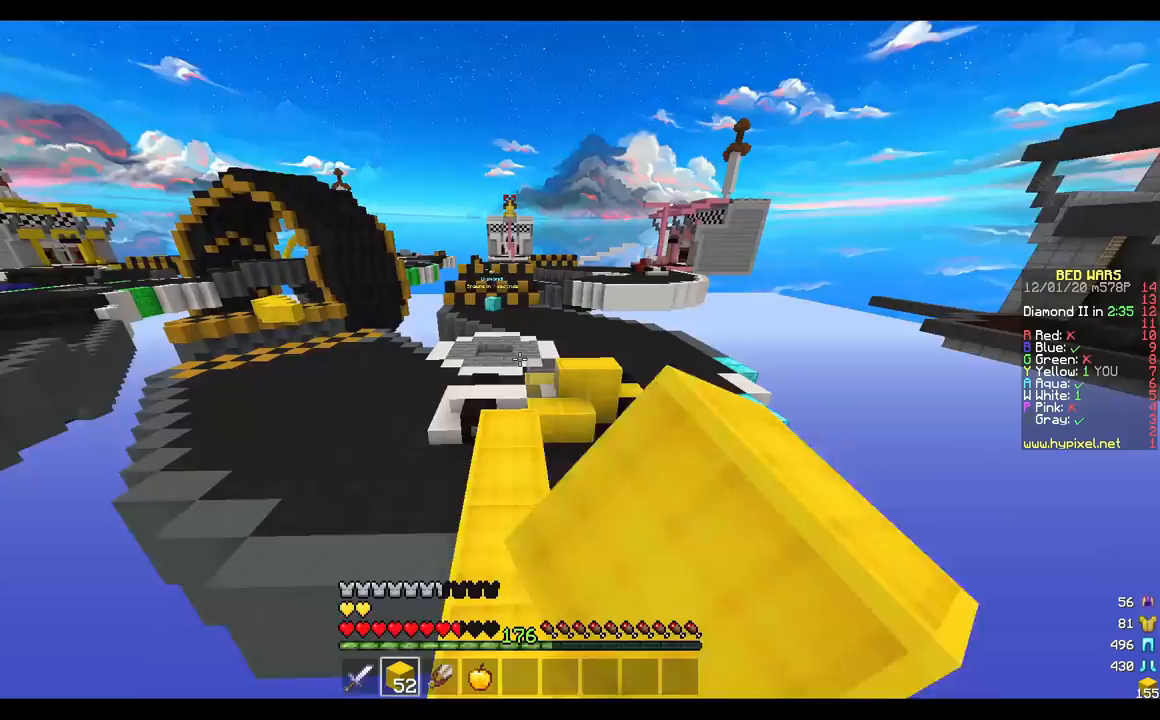
{"keys": ["a", "w"], "mouse": [], "events": [[100, "a", "down"], [100, "mouse_left", "up"], [233, "mouse_left", "down"], [250, "a", "up"], [400, "mouse_left", "up"], [483, "a", "down"]]}
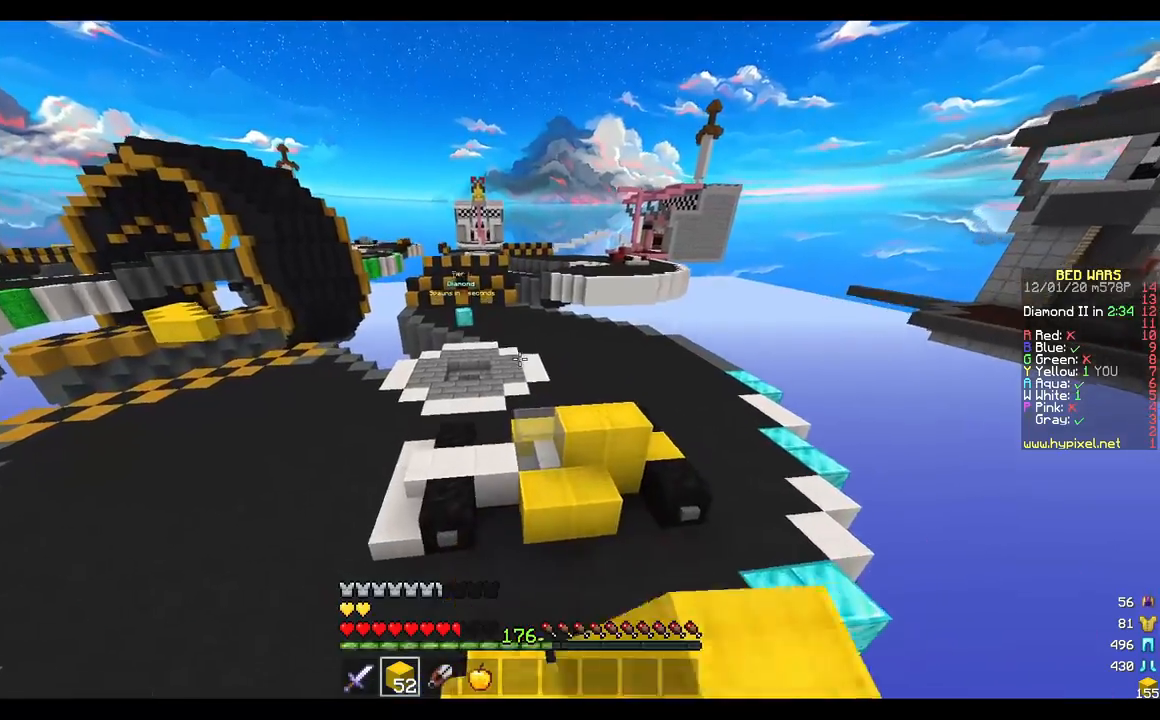
{"keys": ["a", "w"], "mouse": ["left"], "events": [[417, "mouse_left", "down"]]}
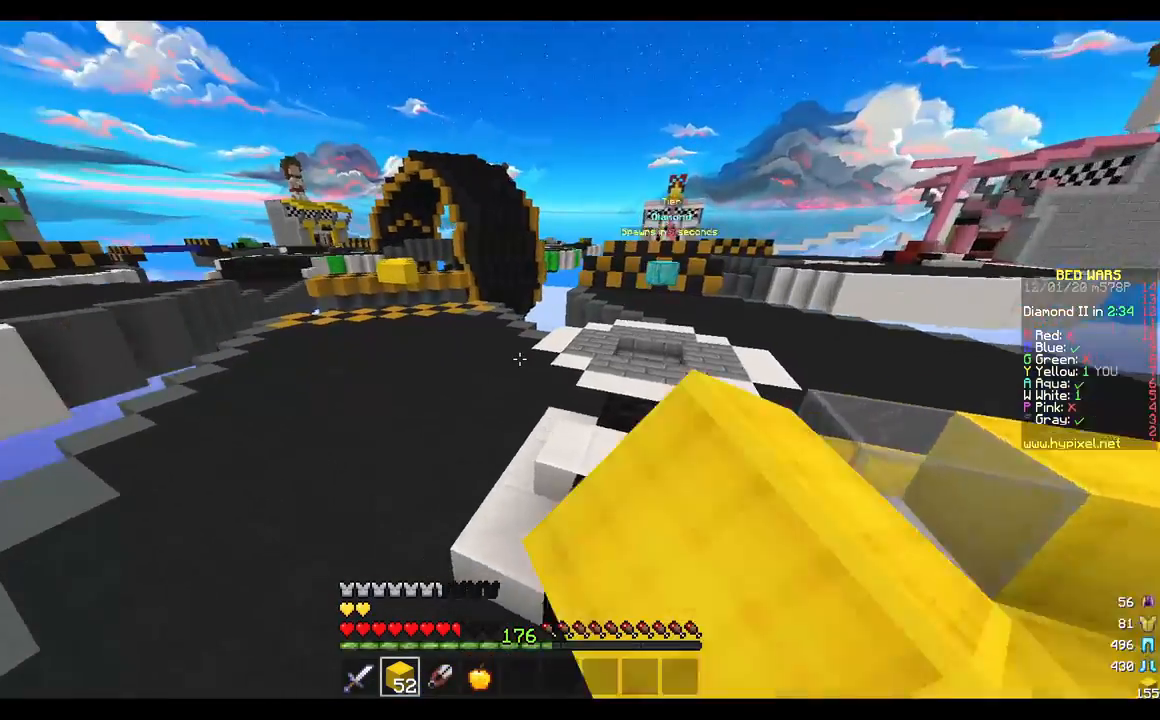
{"keys": ["a", "w"], "mouse": [], "events": [[50, "mouse_left", "up"], [217, "mouse_left", "down"], [283, "mouse_left", "up"]]}
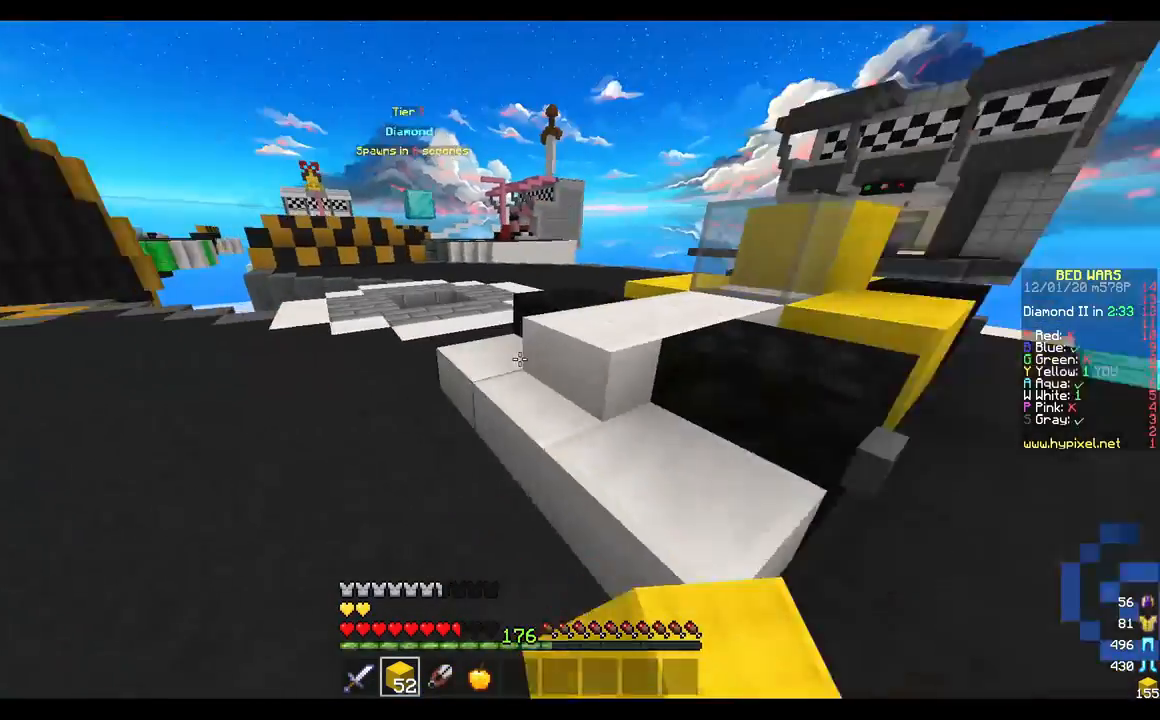
{"keys": ["a", "w"], "mouse": [], "events": [[250, "mouse_left", "down"], [400, "mouse_left", "up"]]}
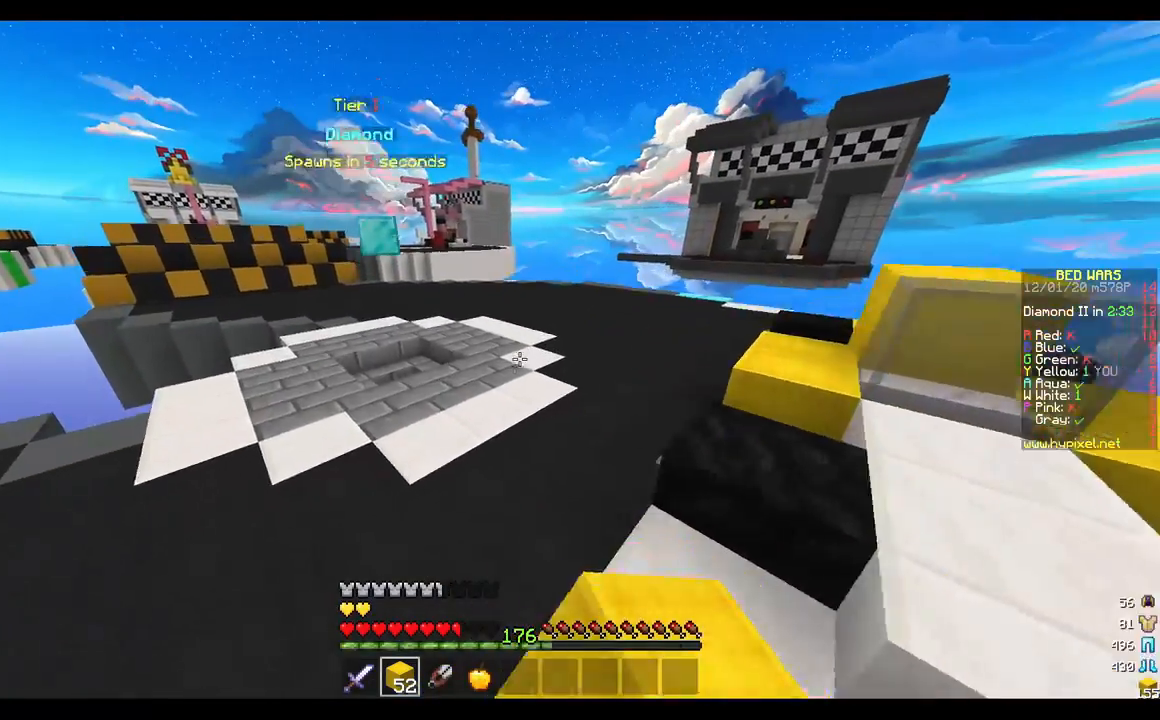
{"keys": ["a", "w"], "mouse": ["left"], "events": [[450, "mouse_left", "down"]]}
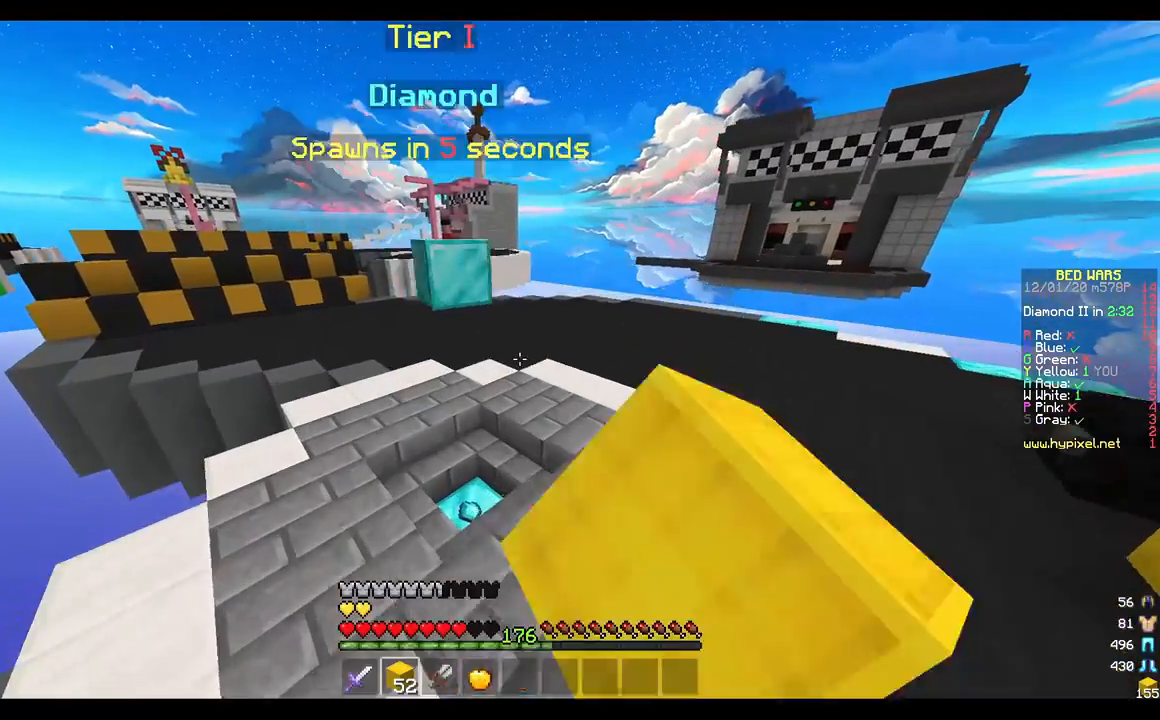
{"keys": ["w"], "mouse": [], "events": [[67, "a", "up"], [133, "mouse_left", "up"]]}
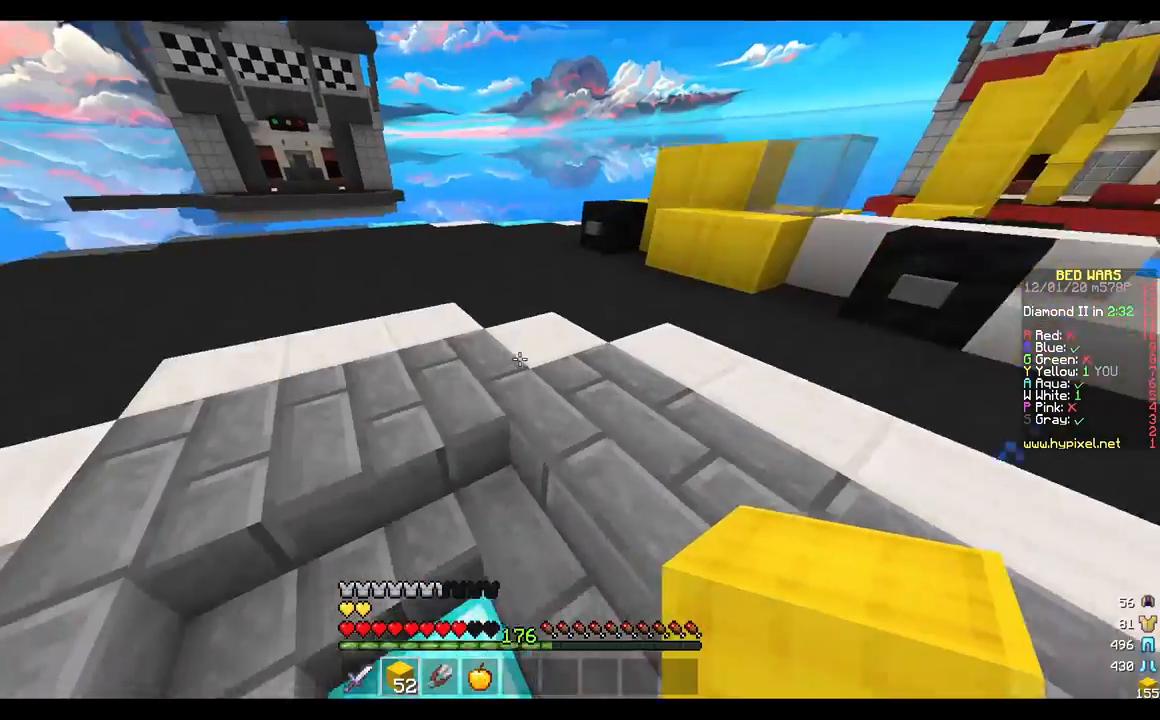
{"keys": ["d", "w"], "mouse": ["left"], "events": [[117, "d", "down"], [367, "mouse_left", "down"]]}
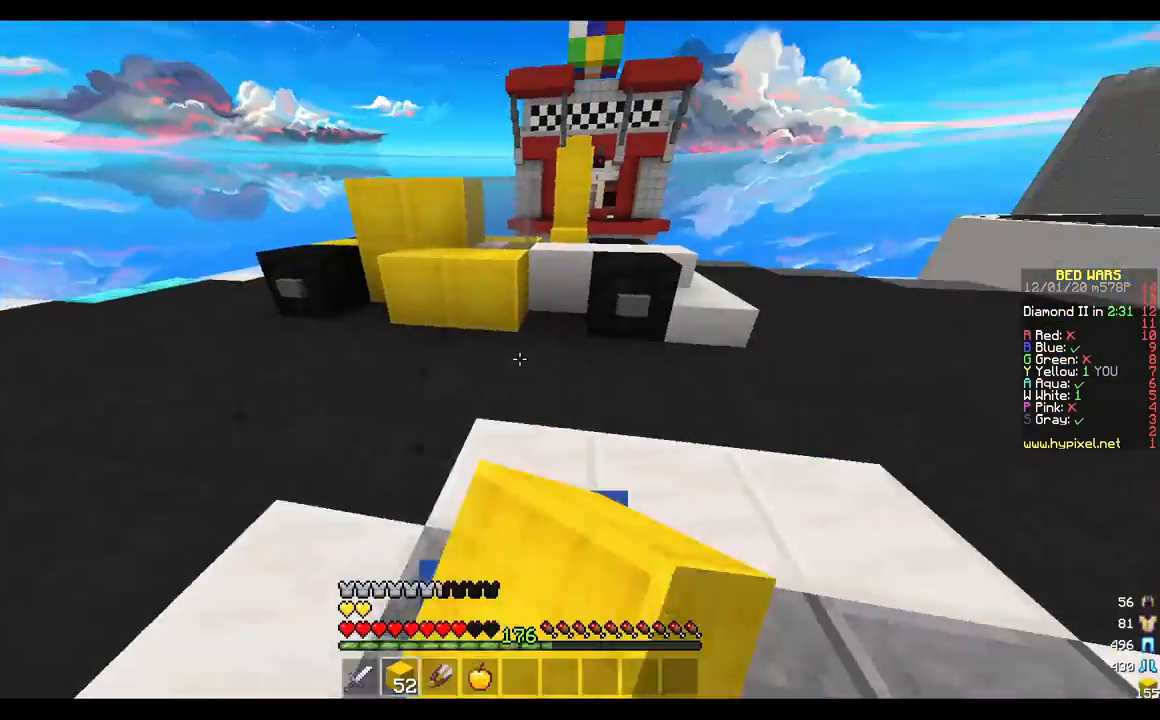
{"keys": ["w"], "mouse": ["left"], "events": [[400, "d", "up"]]}
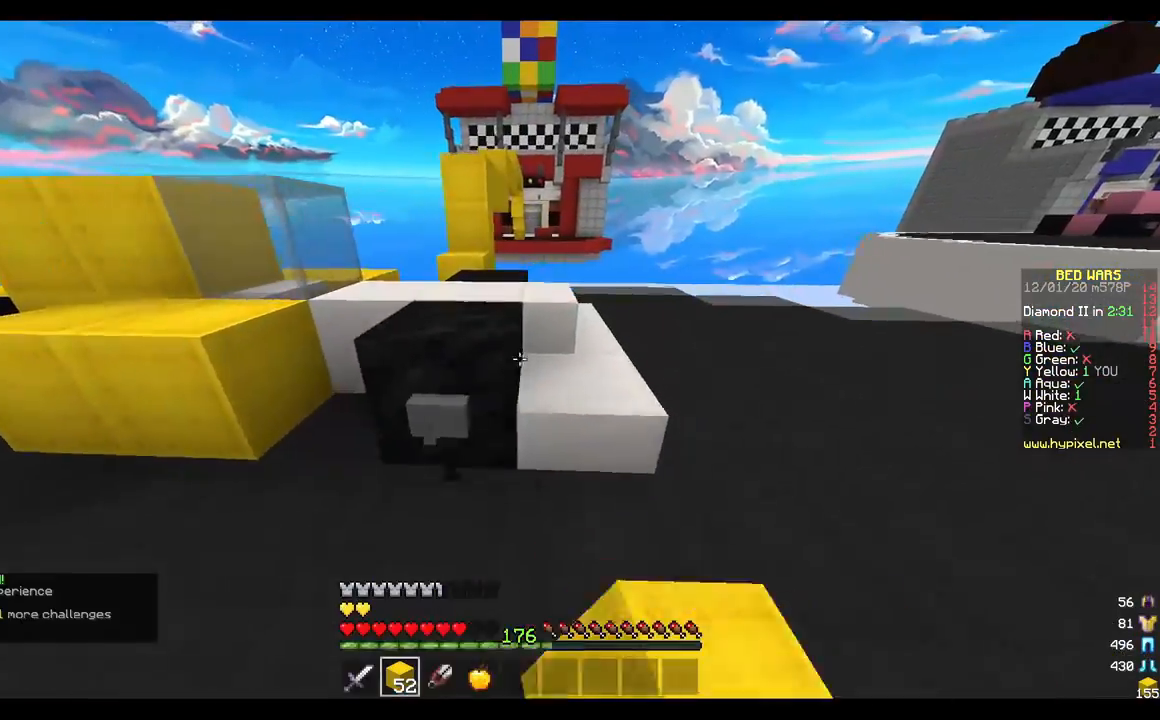
{"keys": ["d", "w"], "mouse": [], "events": [[350, "mouse_left", "up"], [467, "d", "down"]]}
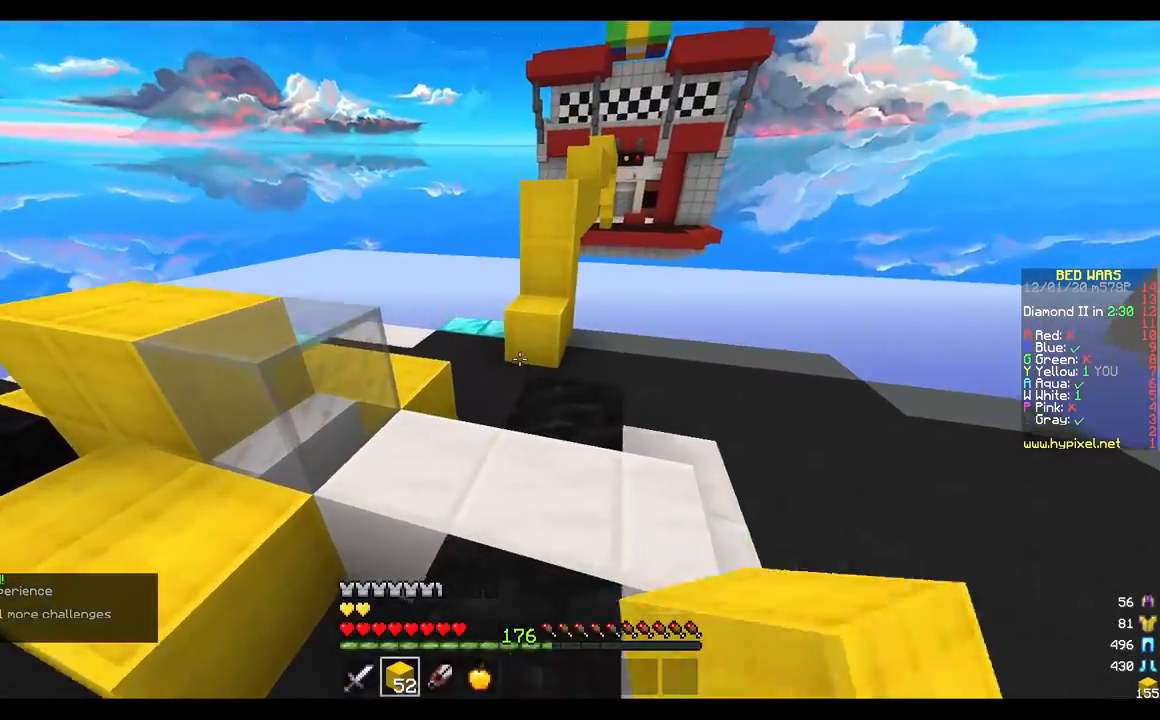
{"keys": ["w"], "mouse": [], "events": [[100, "d", "up"]]}
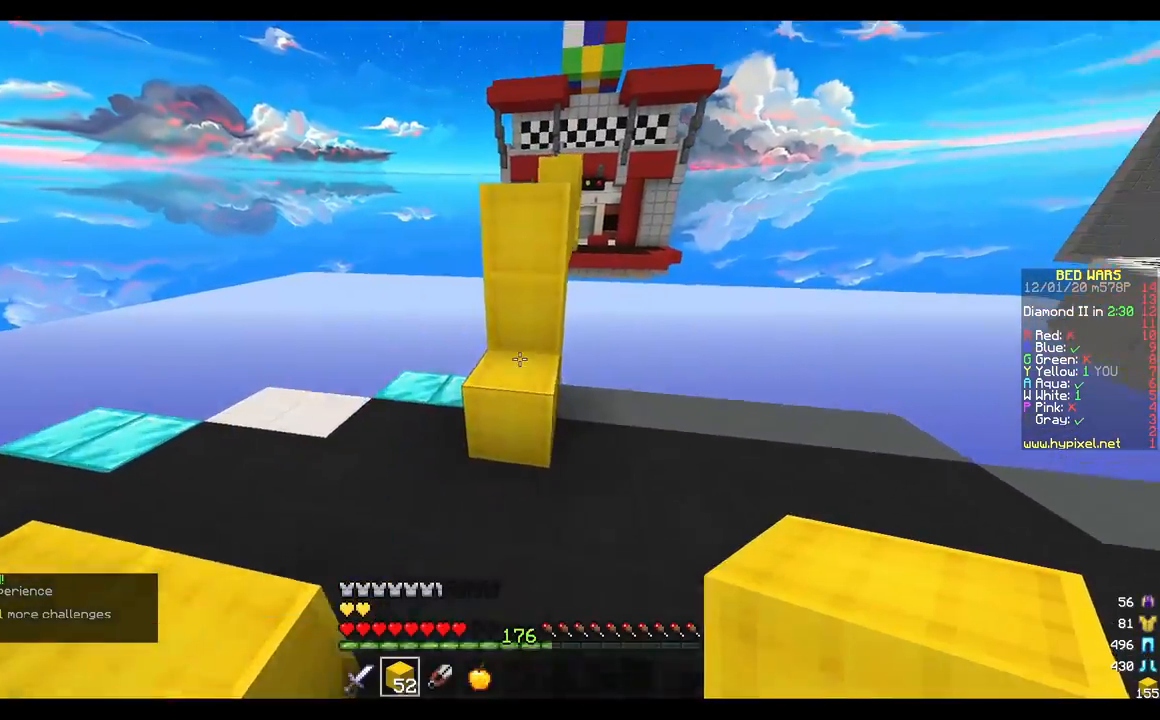
{"keys": ["w"], "mouse": [], "events": [[50, "mouse_right", "down"], [167, "mouse_right", "up"]]}
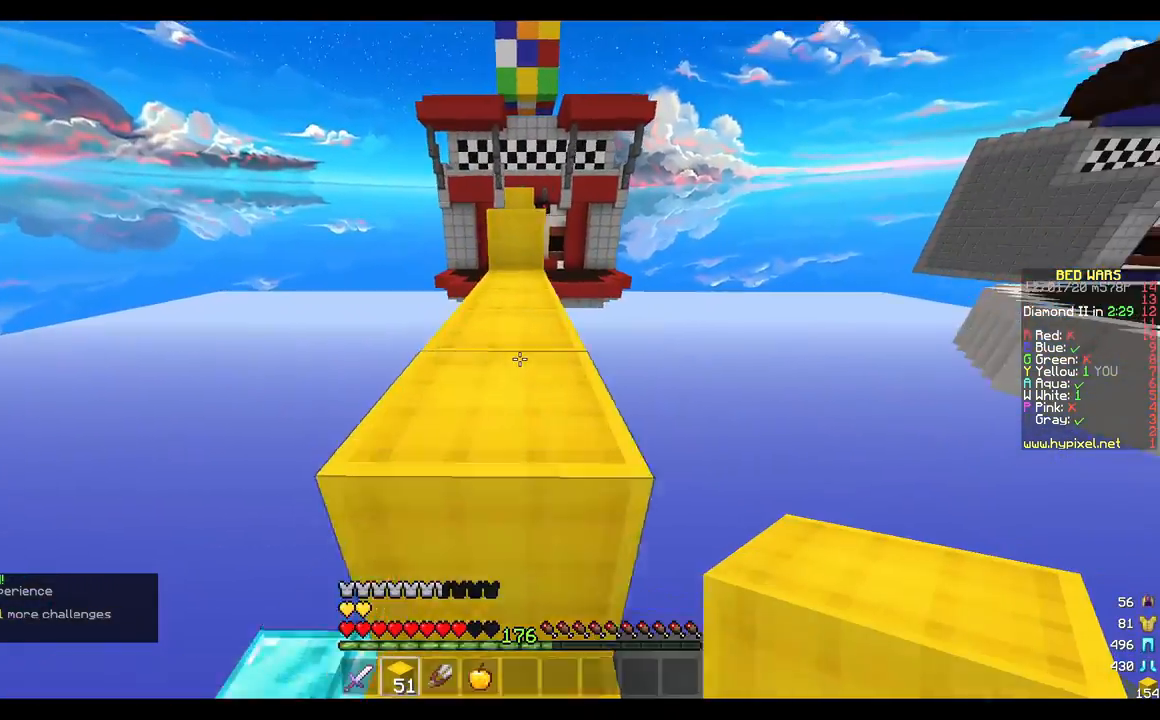
{"keys": ["w"], "mouse": [], "events": []}
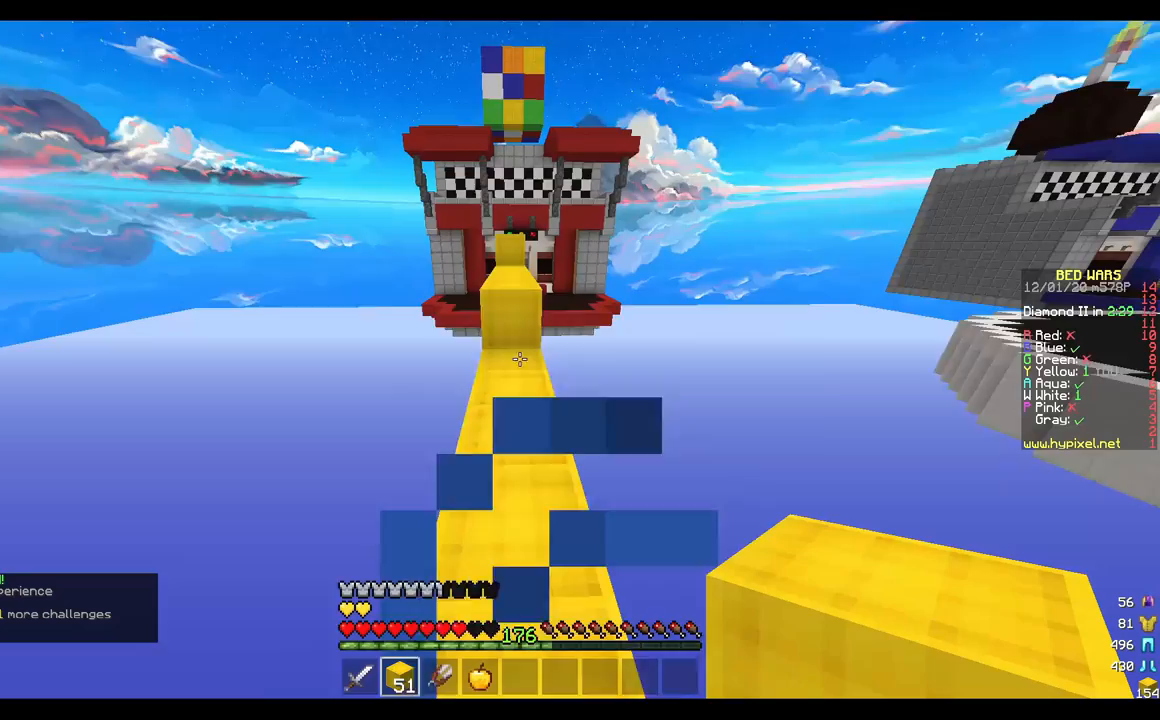
{"keys": ["w"], "mouse": [], "events": []}
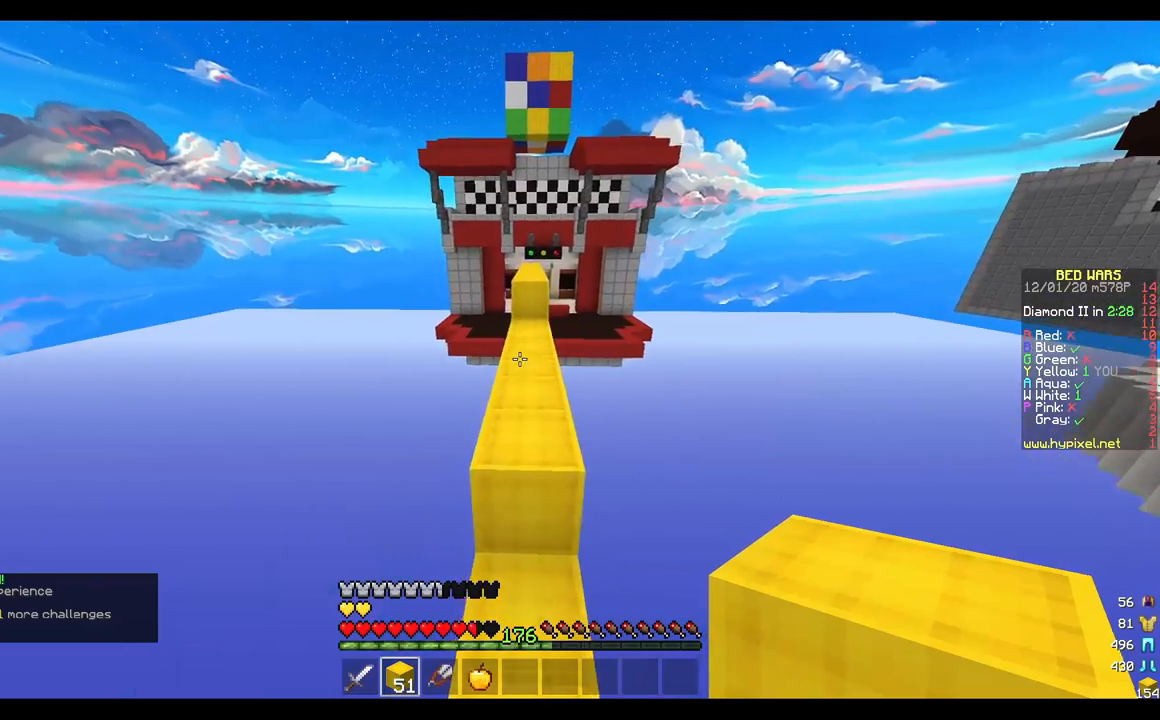
{"keys": ["w"], "mouse": [], "events": []}
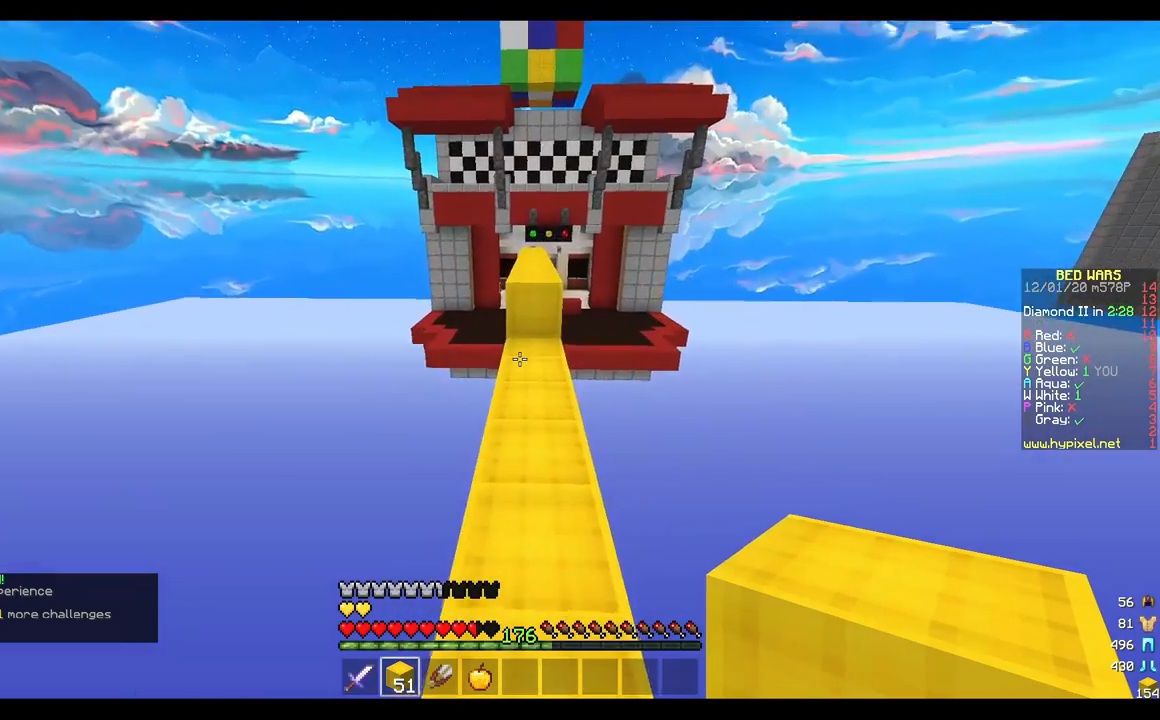
{"keys": ["w"], "mouse": [], "events": []}
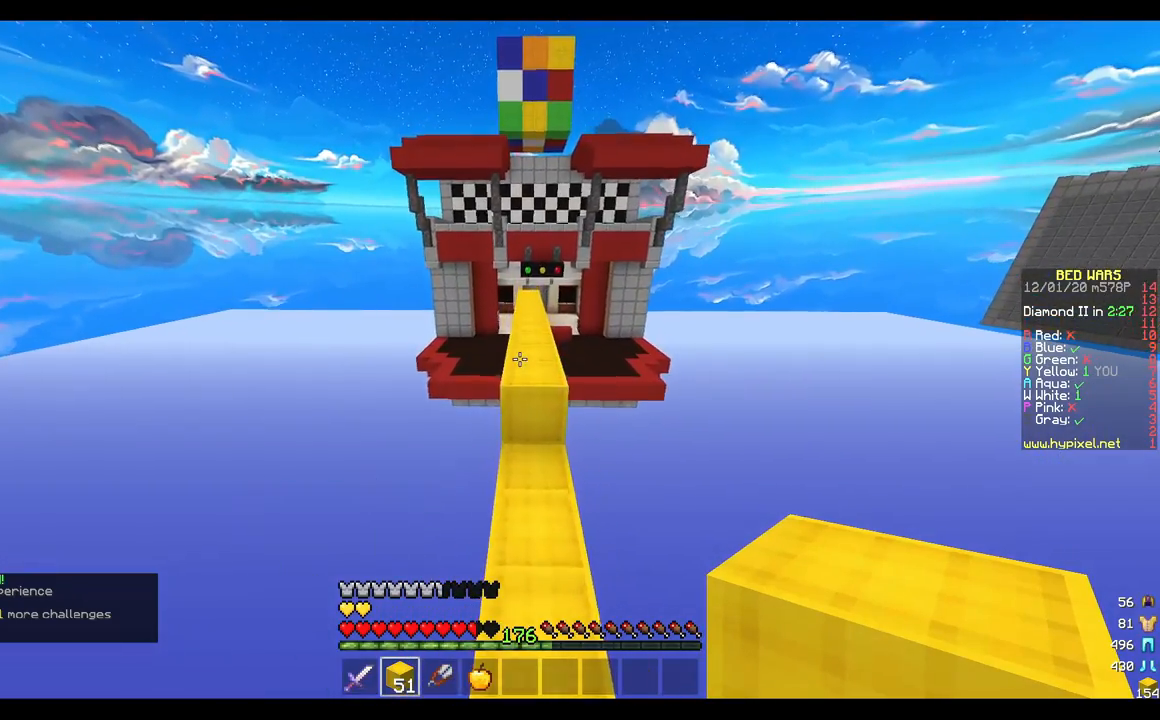
{"keys": ["w"], "mouse": ["left"], "events": [[417, "mouse_left", "down"]]}
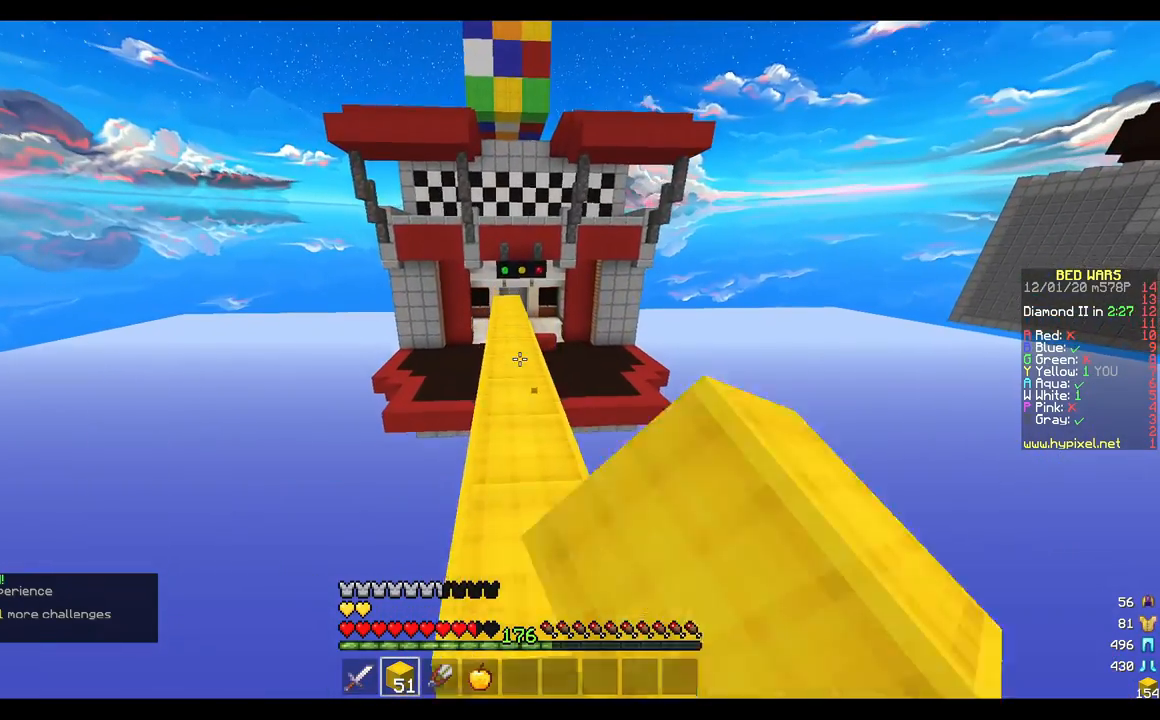
{"keys": ["w"], "mouse": [], "events": [[67, "mouse_left", "up"]]}
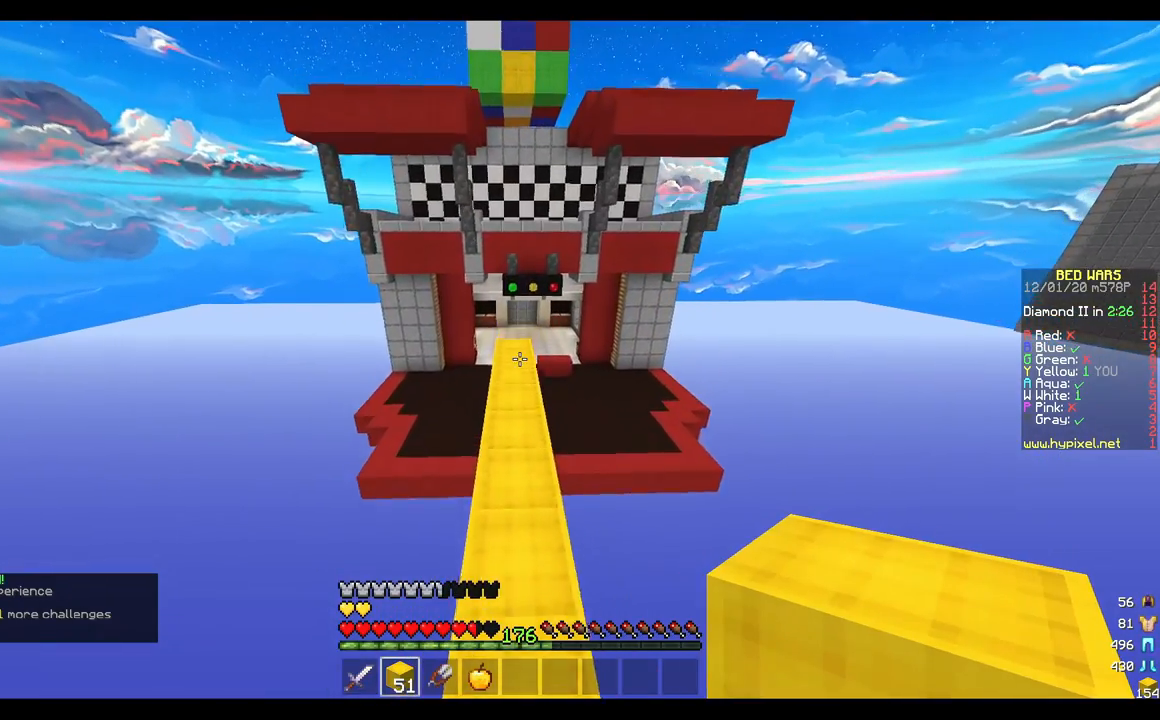
{"keys": ["w"], "mouse": [], "events": []}
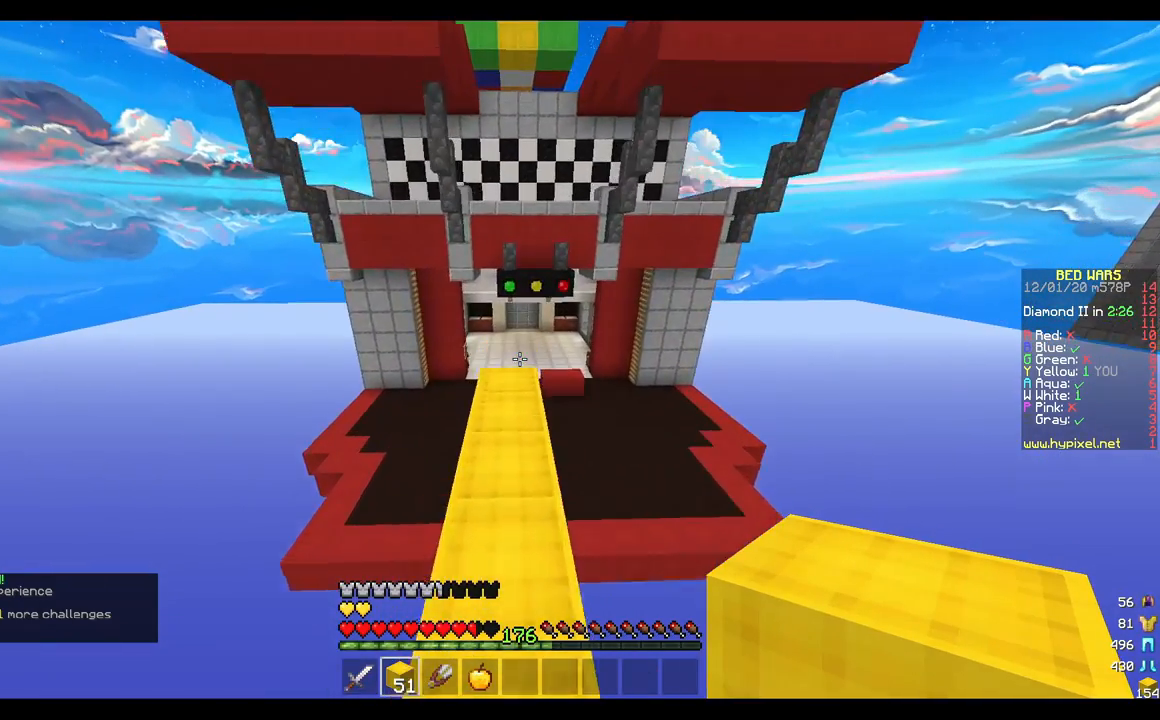
{"keys": ["w"], "mouse": [], "events": []}
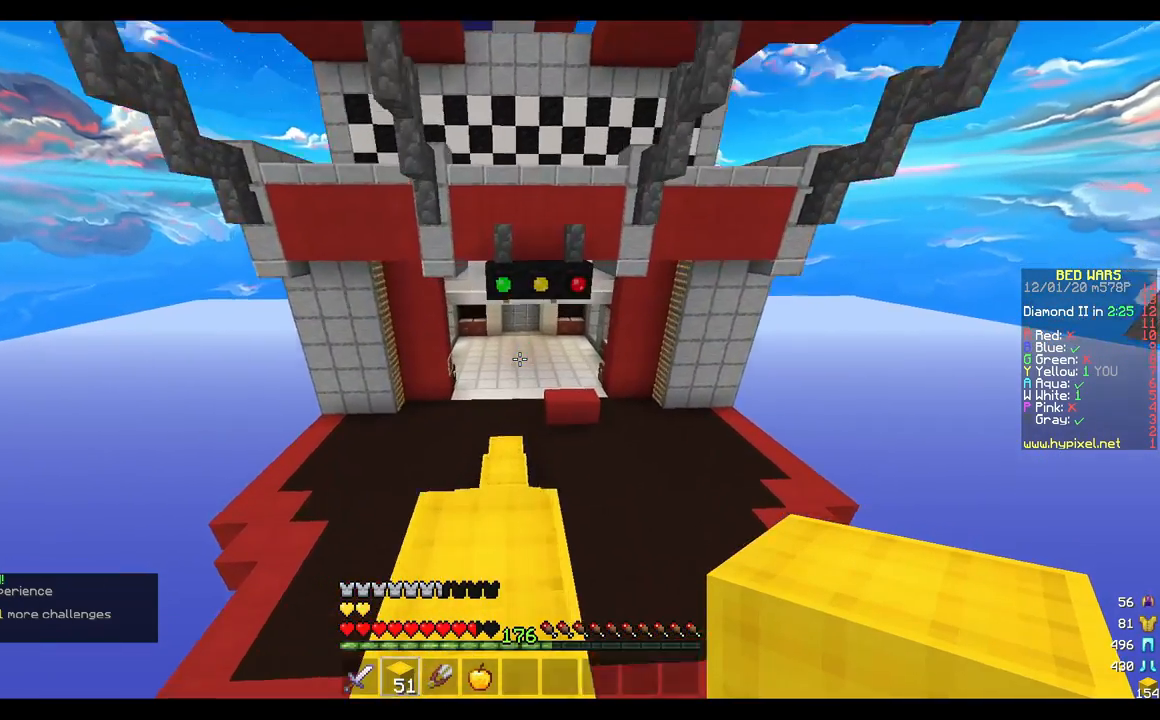
{"keys": ["s"], "mouse": [], "events": [[133, "d", "down"], [167, "mouse_left", "down"], [217, "w", "up"], [367, "mouse_left", "up"], [367, "s", "down"], [483, "d", "up"]]}
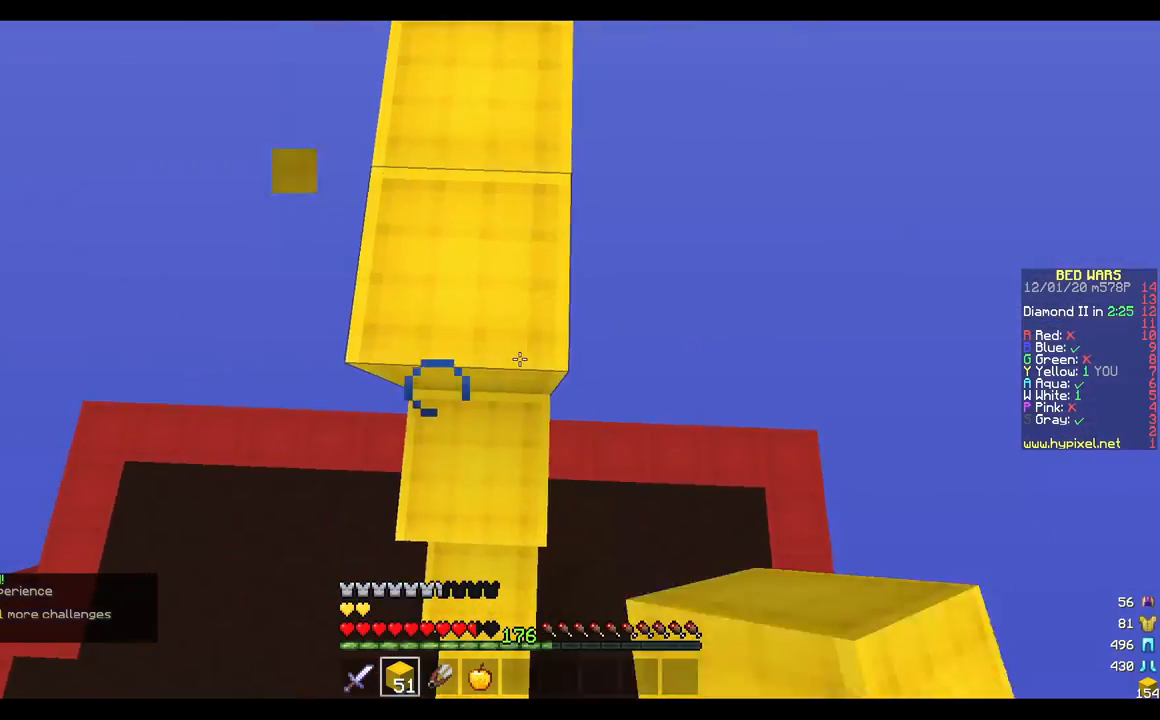
{"keys": ["w"], "mouse": [], "events": [[17, "a", "down"], [217, "a", "up"], [217, "s", "up"], [217, "w", "down"]]}
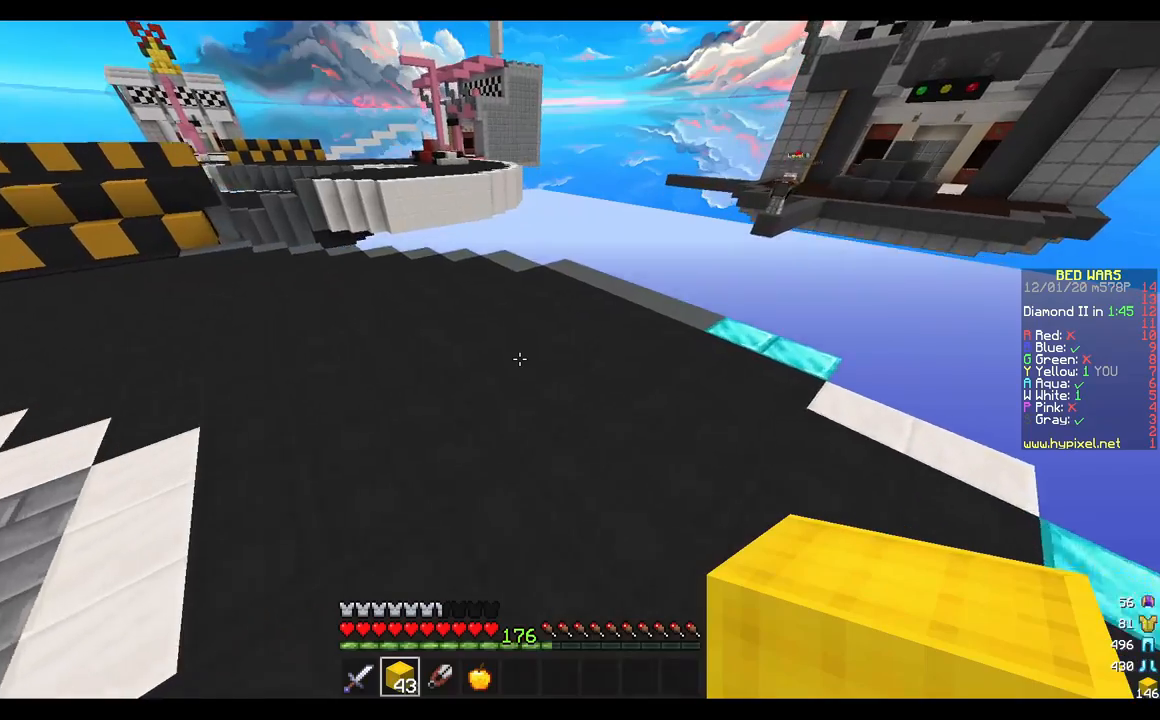
{"keys": ["w"], "mouse": ["left"], "events": [[117, "mouse_left", "down"], [383, "d", "down"], [433, "d", "up"]]}